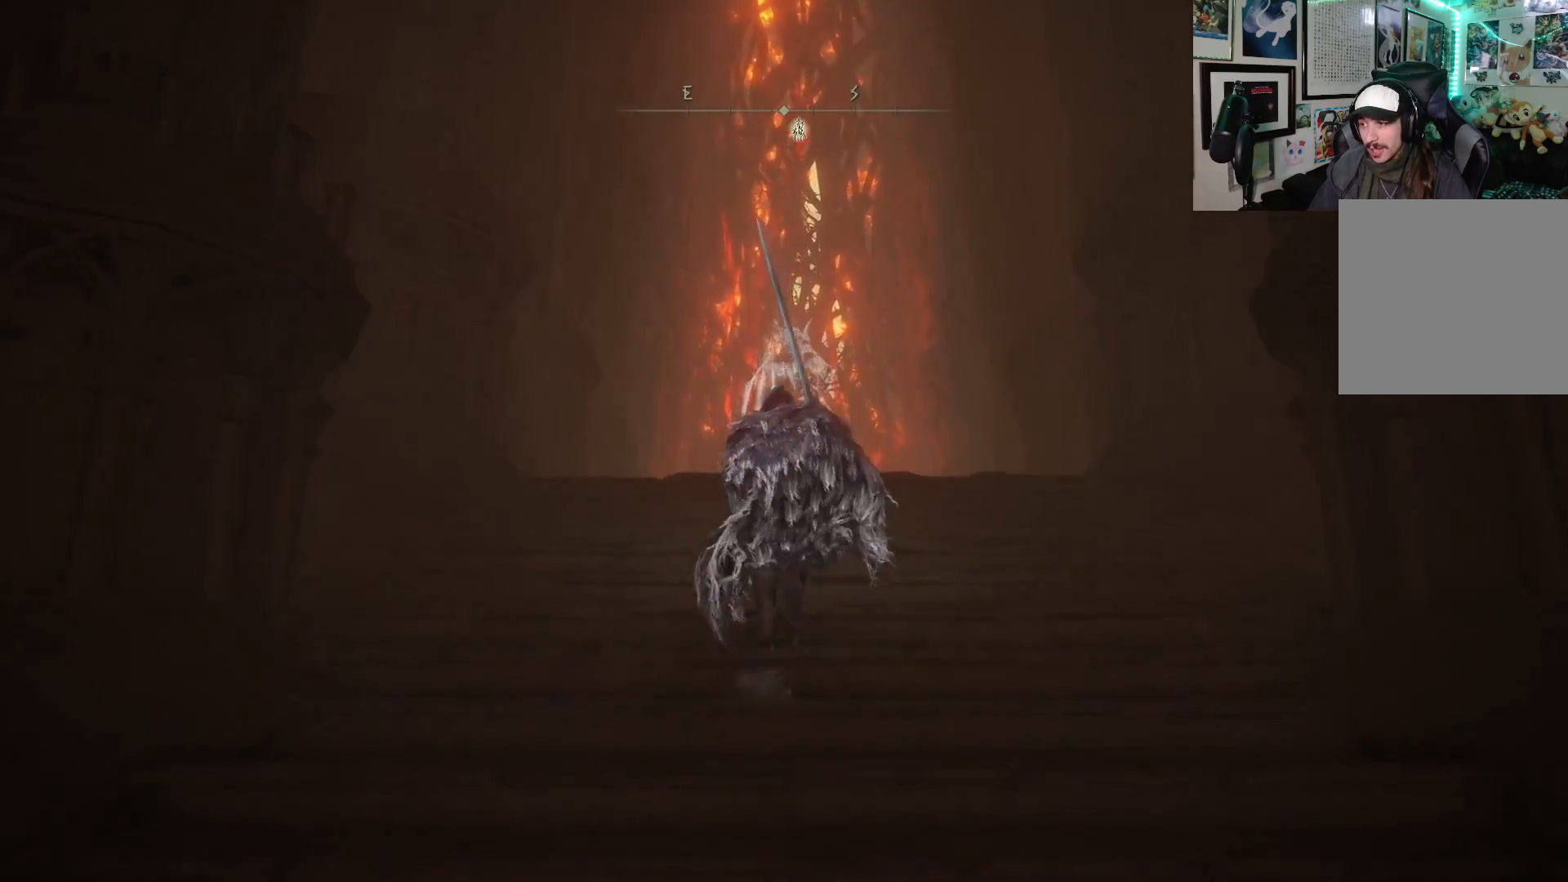
Gameplay with a controller (Xbox layout); each line is a JSON object with the inputs held at the frame after it. "events" lists button and stick changes between this image and that frame as [ms after this image, input, new state], when the widget could be followed in between. Not read: L3.
{"buttons": ["B"], "left_stick": "up", "right_stick": "center", "events": []}
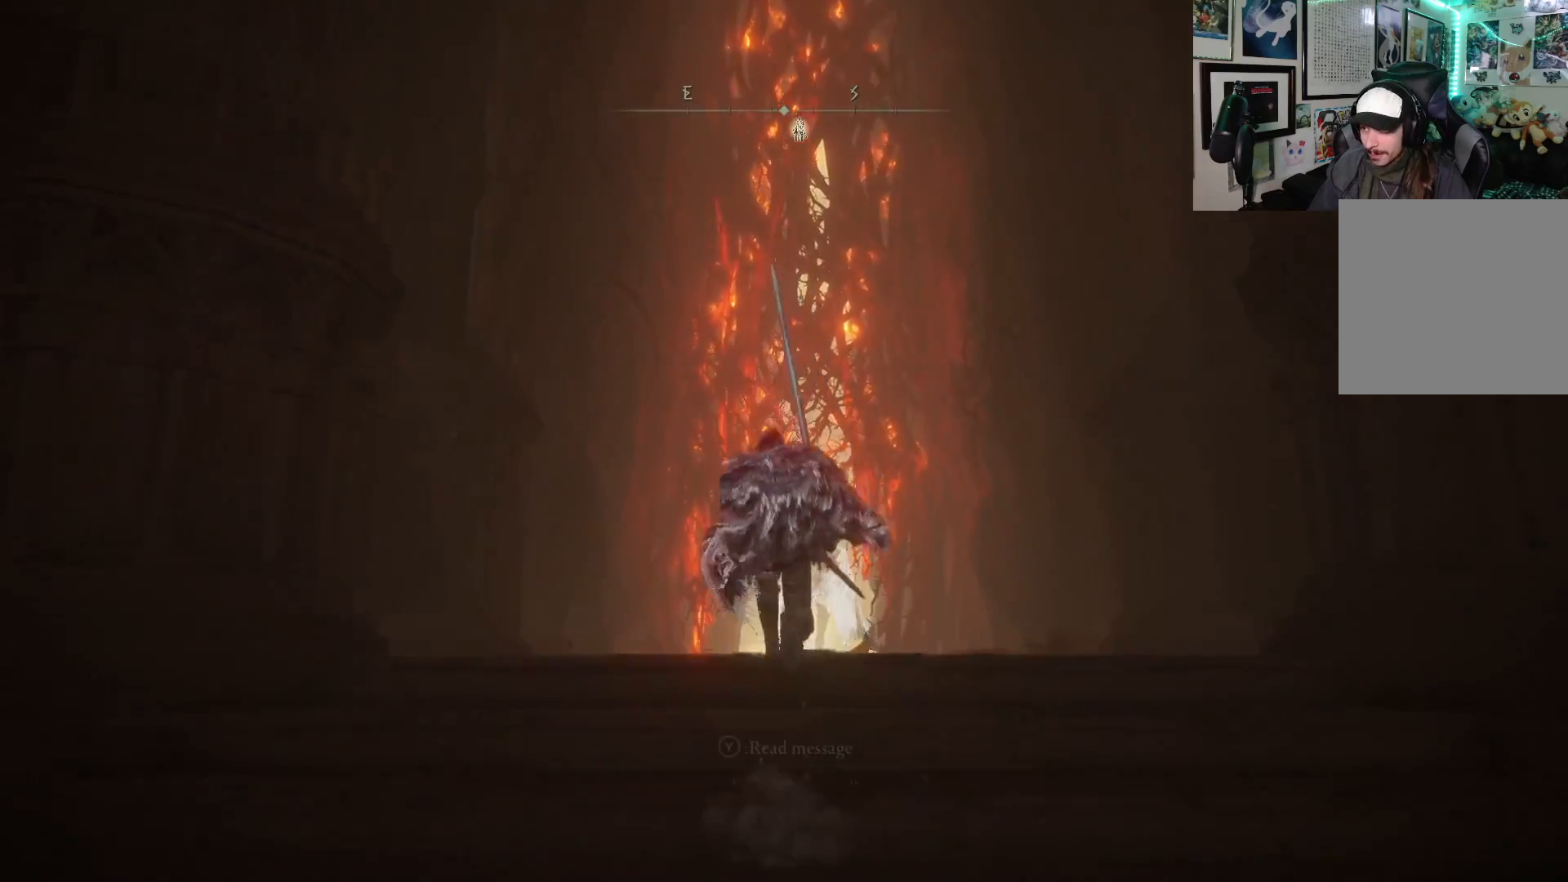
{"buttons": ["B"], "left_stick": "up", "right_stick": "center", "events": []}
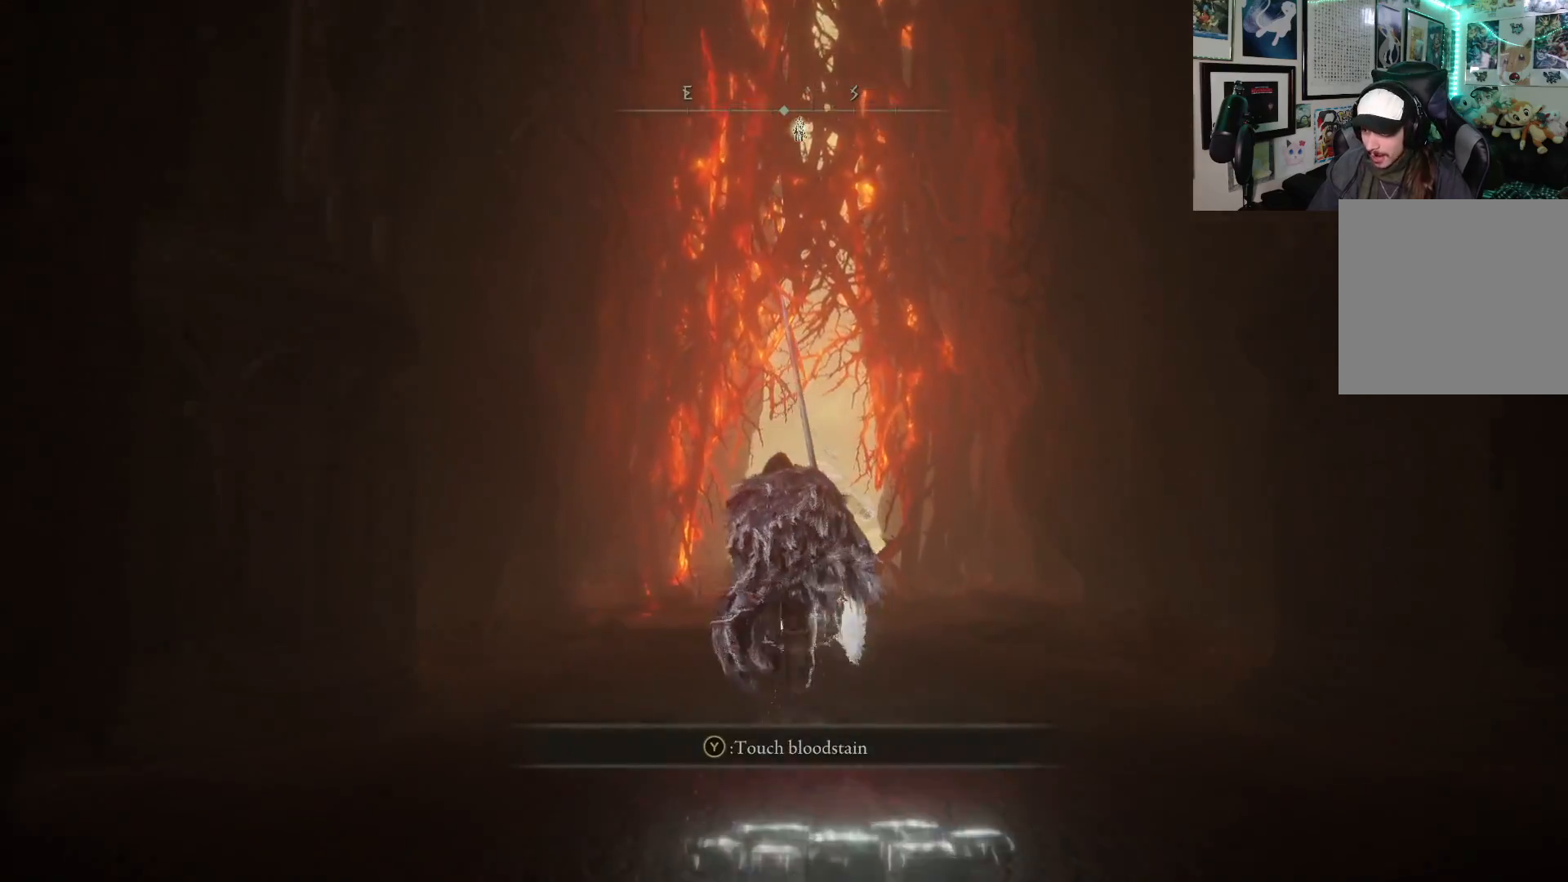
{"buttons": ["B"], "left_stick": "up", "right_stick": "center", "events": []}
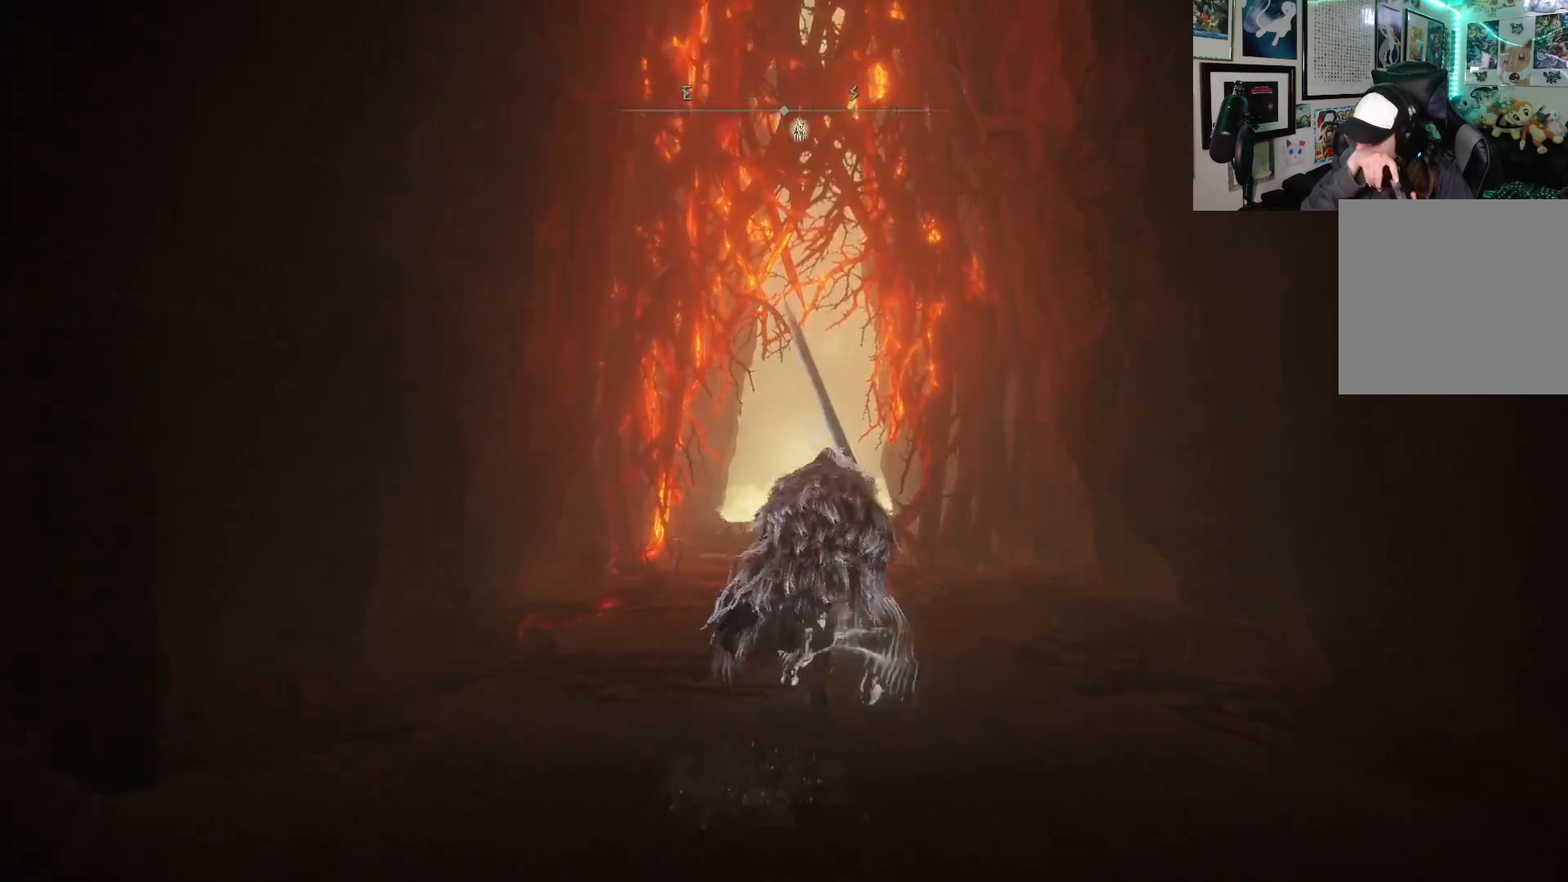
{"buttons": ["B"], "left_stick": "up", "right_stick": "center", "events": []}
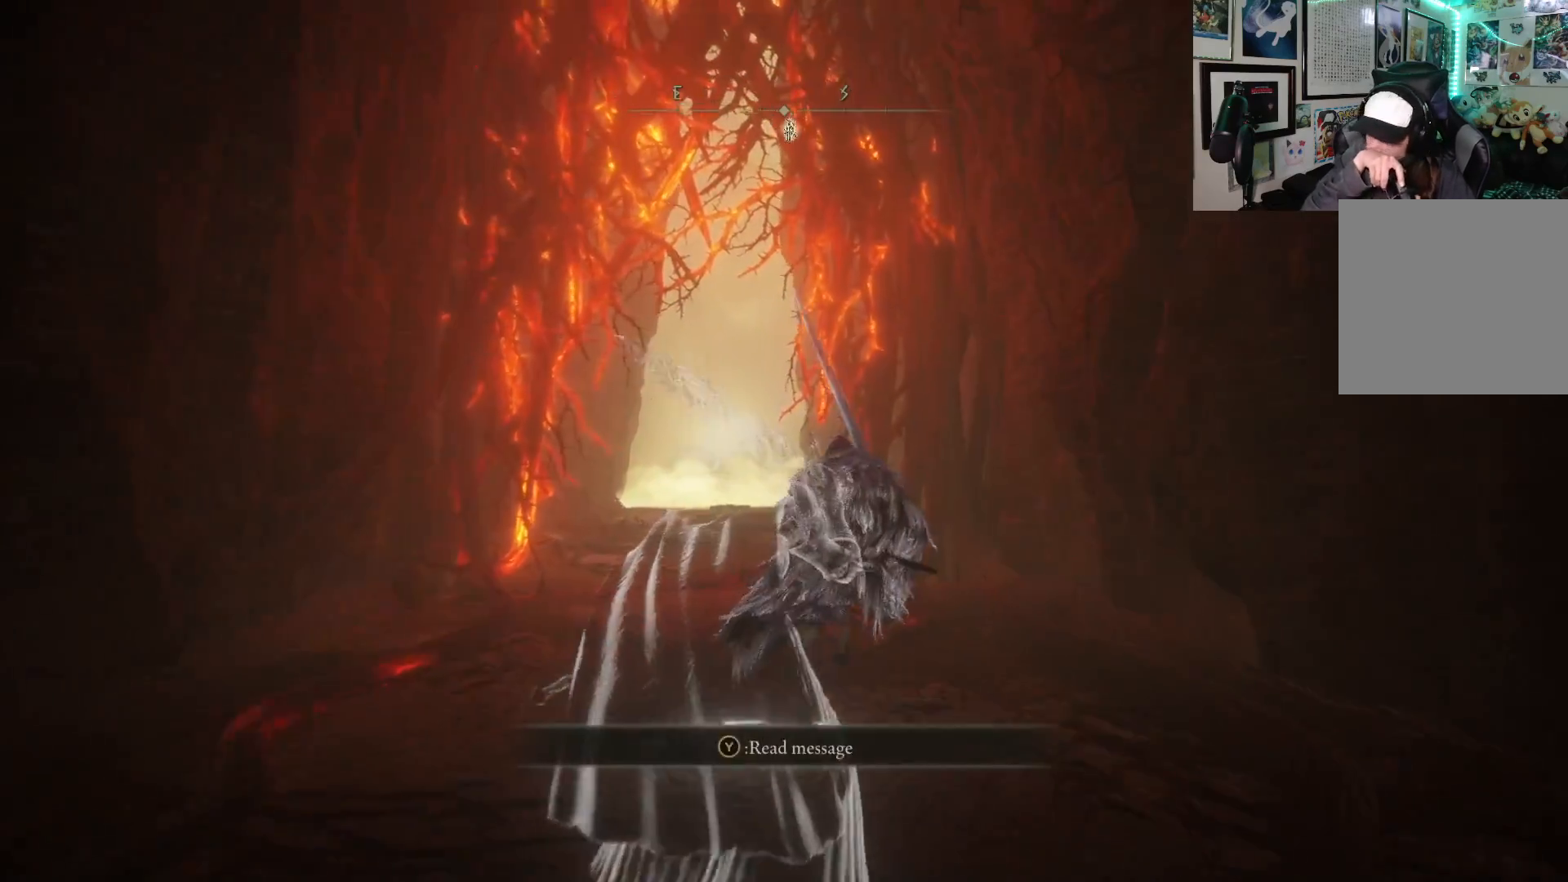
{"buttons": ["B"], "left_stick": "up", "right_stick": "center", "events": []}
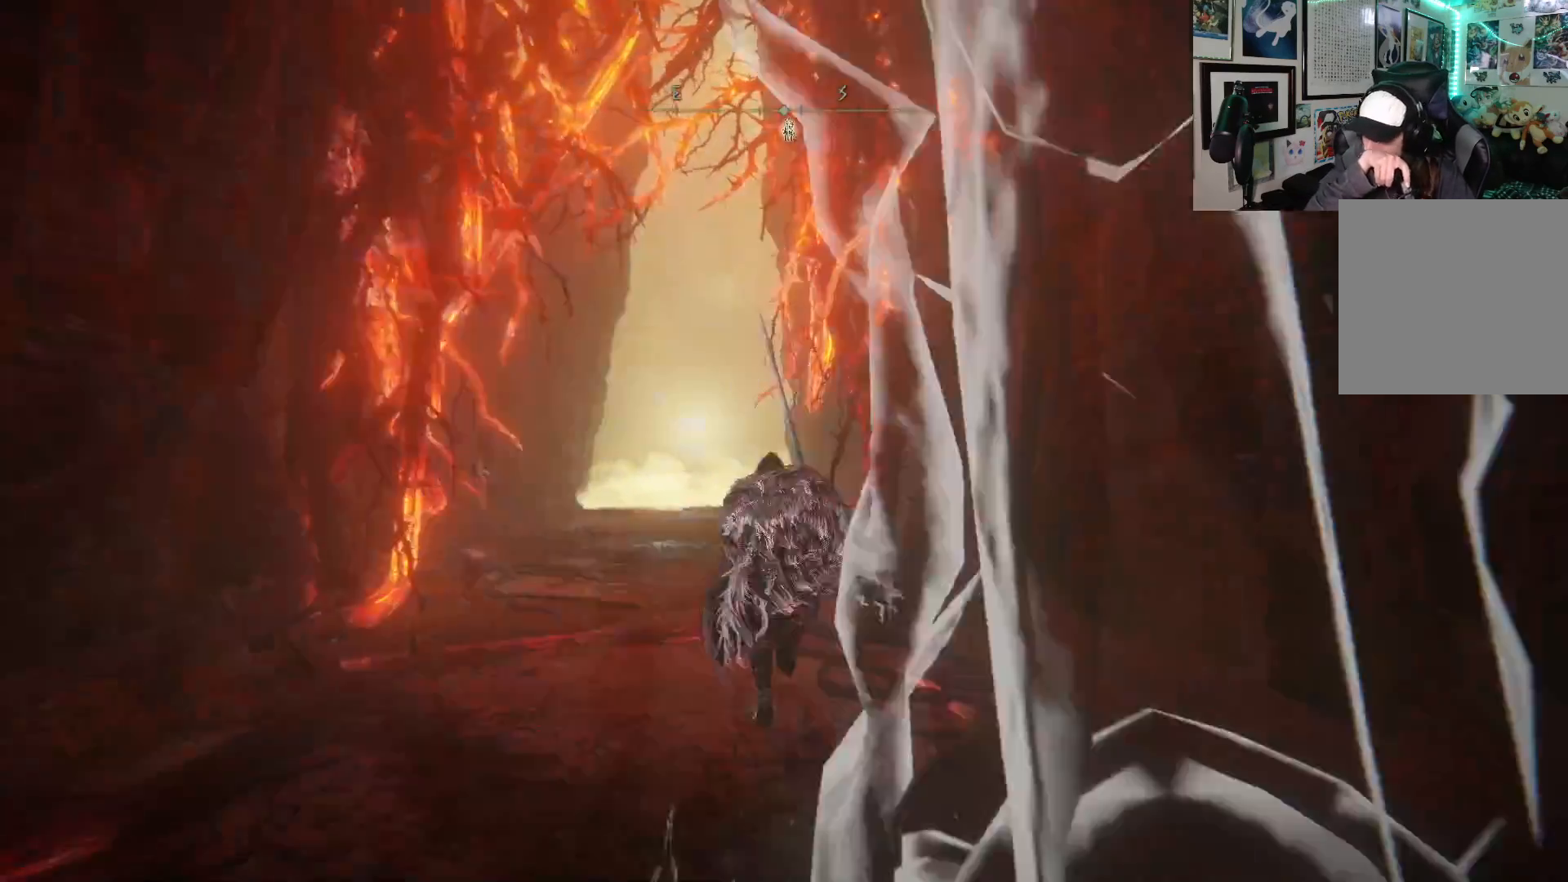
{"buttons": ["B"], "left_stick": "up", "right_stick": "center", "events": []}
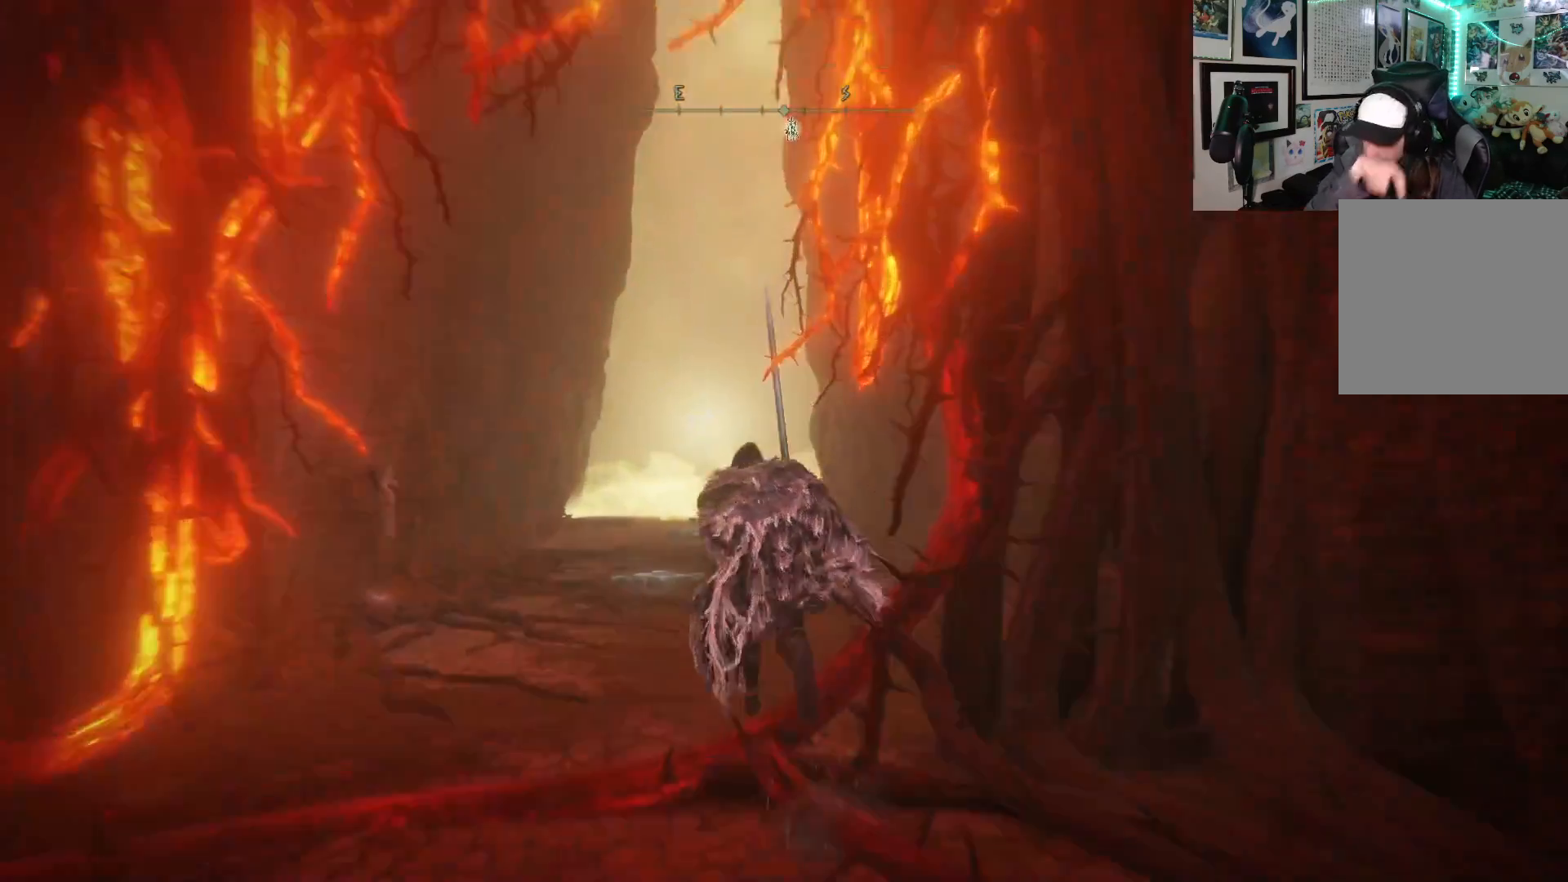
{"buttons": ["B"], "left_stick": "up", "right_stick": "center", "events": []}
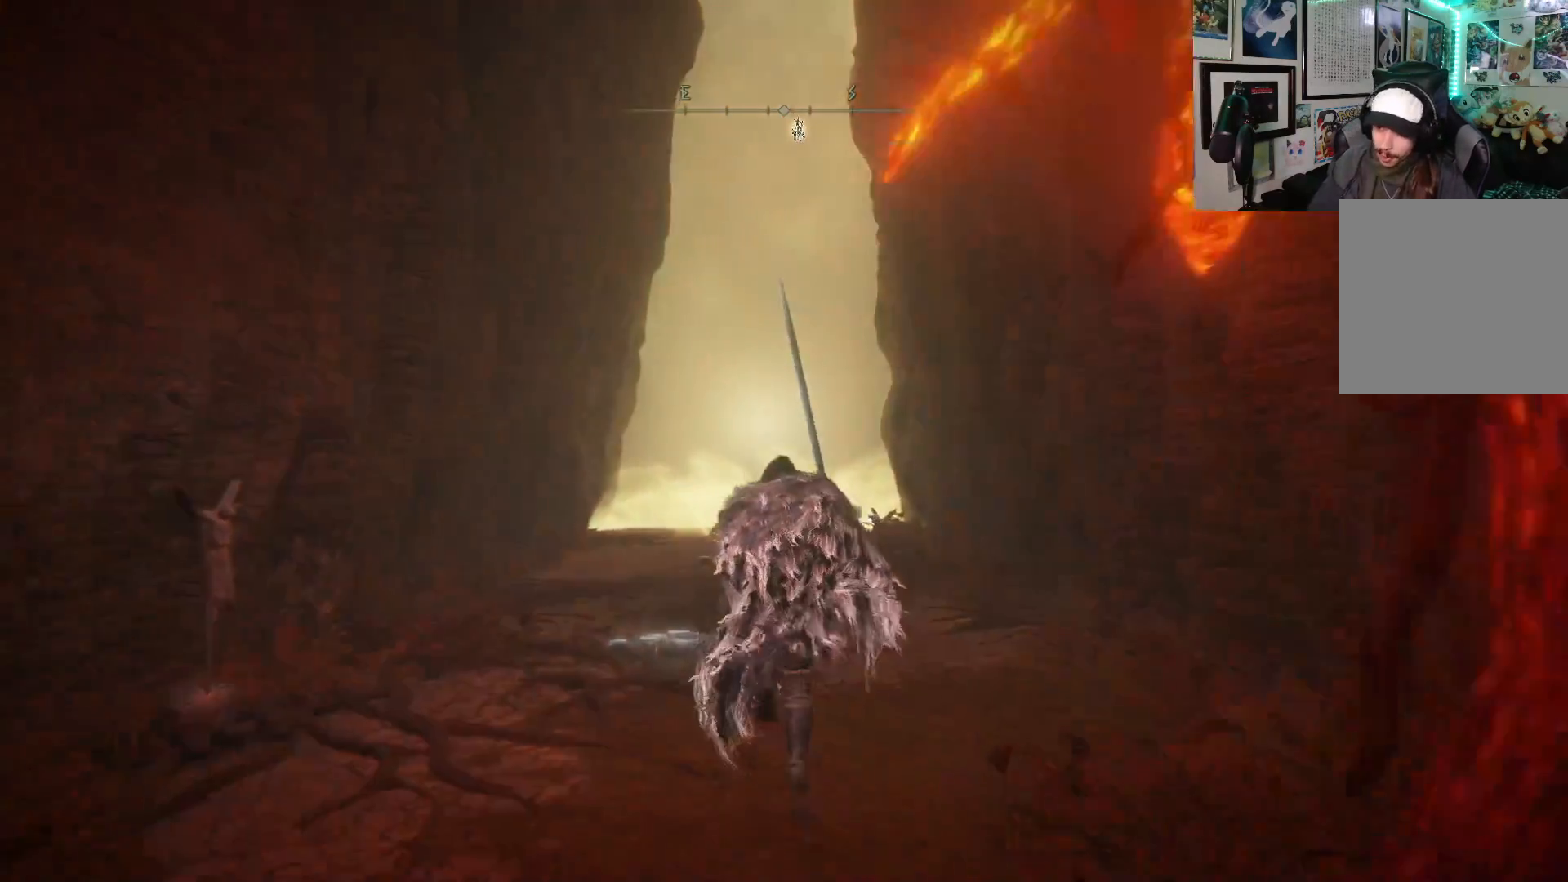
{"buttons": ["B"], "left_stick": "up", "right_stick": "center", "events": []}
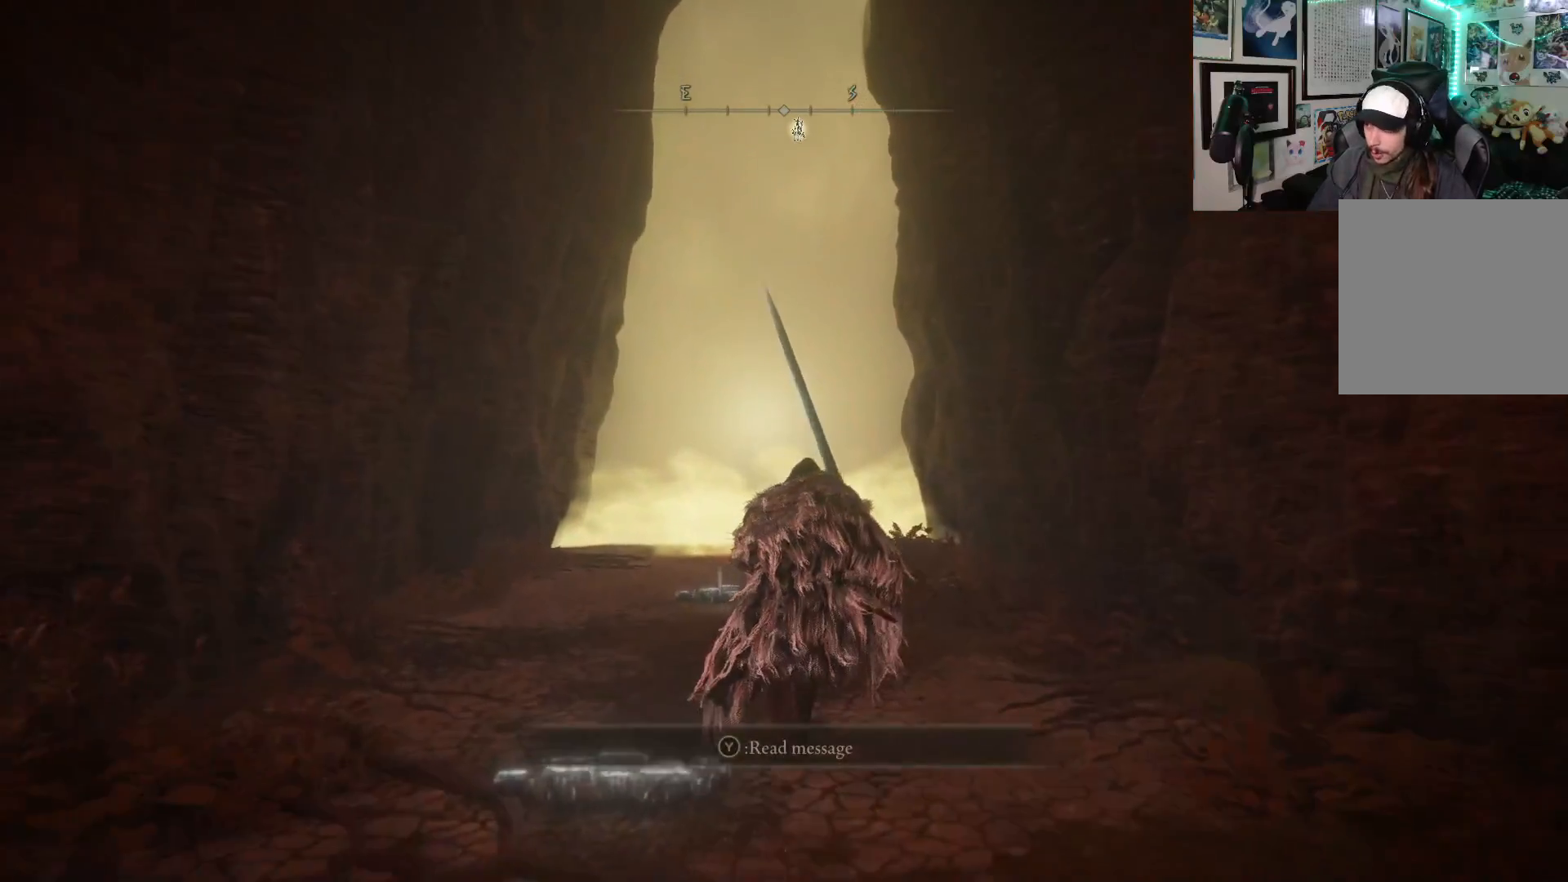
{"buttons": ["B"], "left_stick": "up", "right_stick": "center", "events": []}
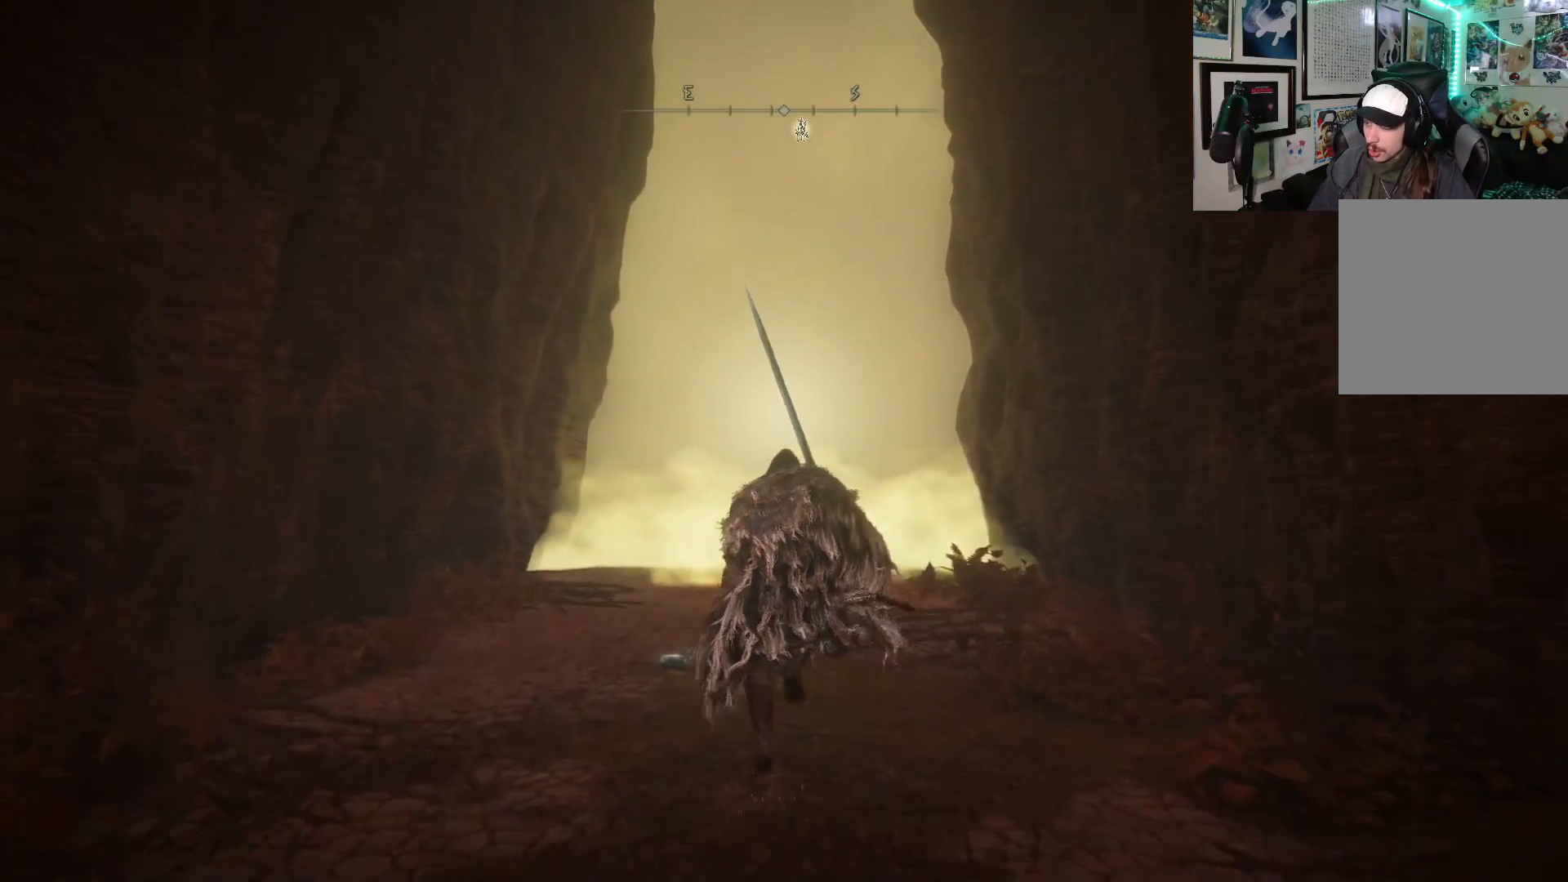
{"buttons": ["B"], "left_stick": "up", "right_stick": "center", "events": []}
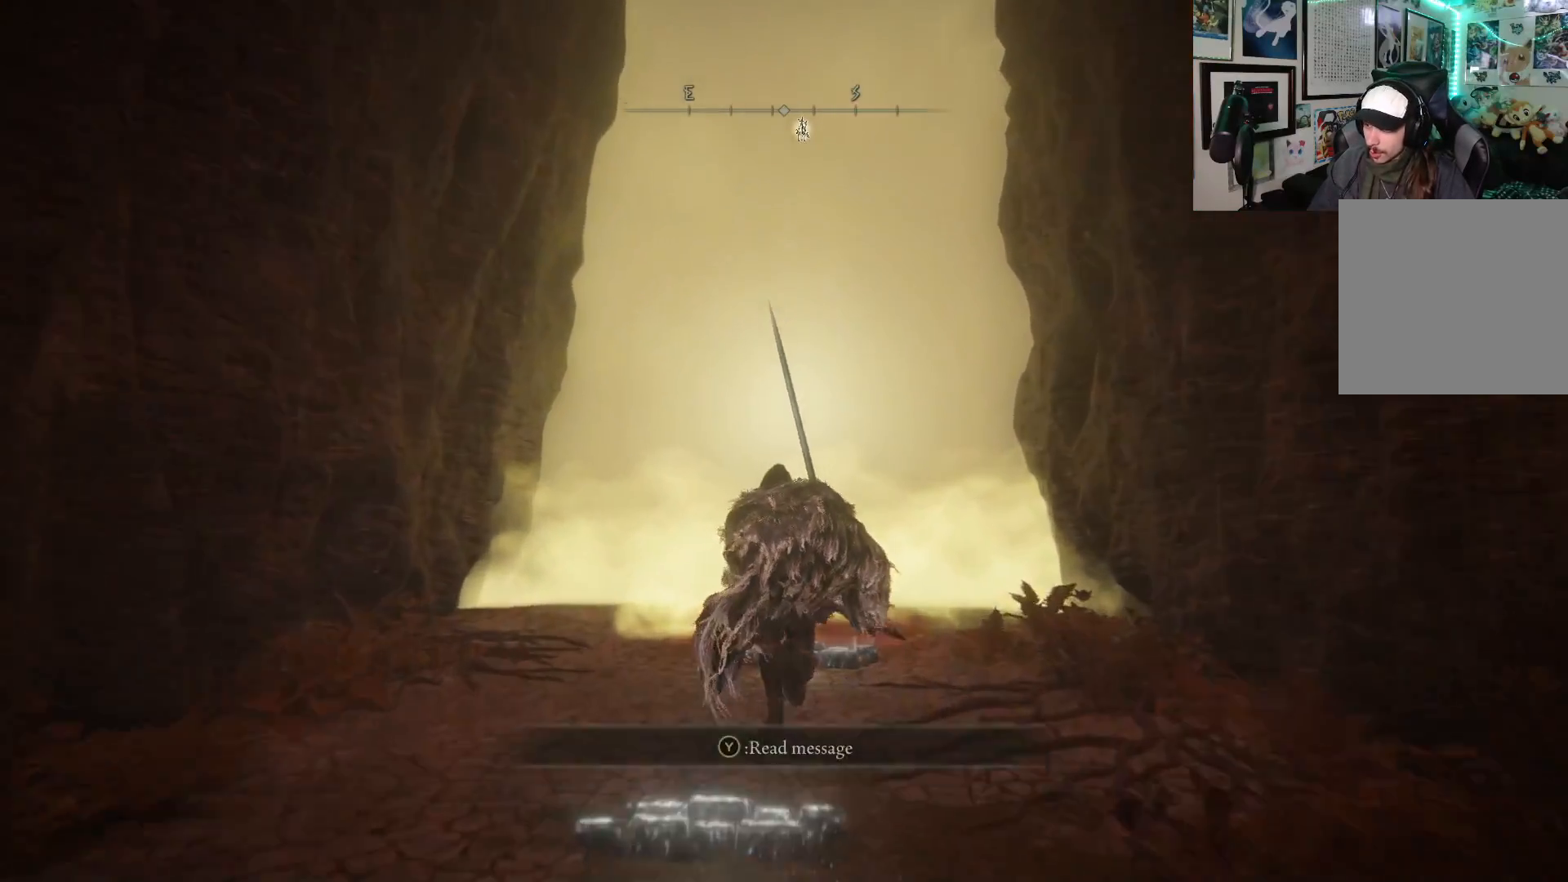
{"buttons": ["B"], "left_stick": "up", "right_stick": "center", "events": []}
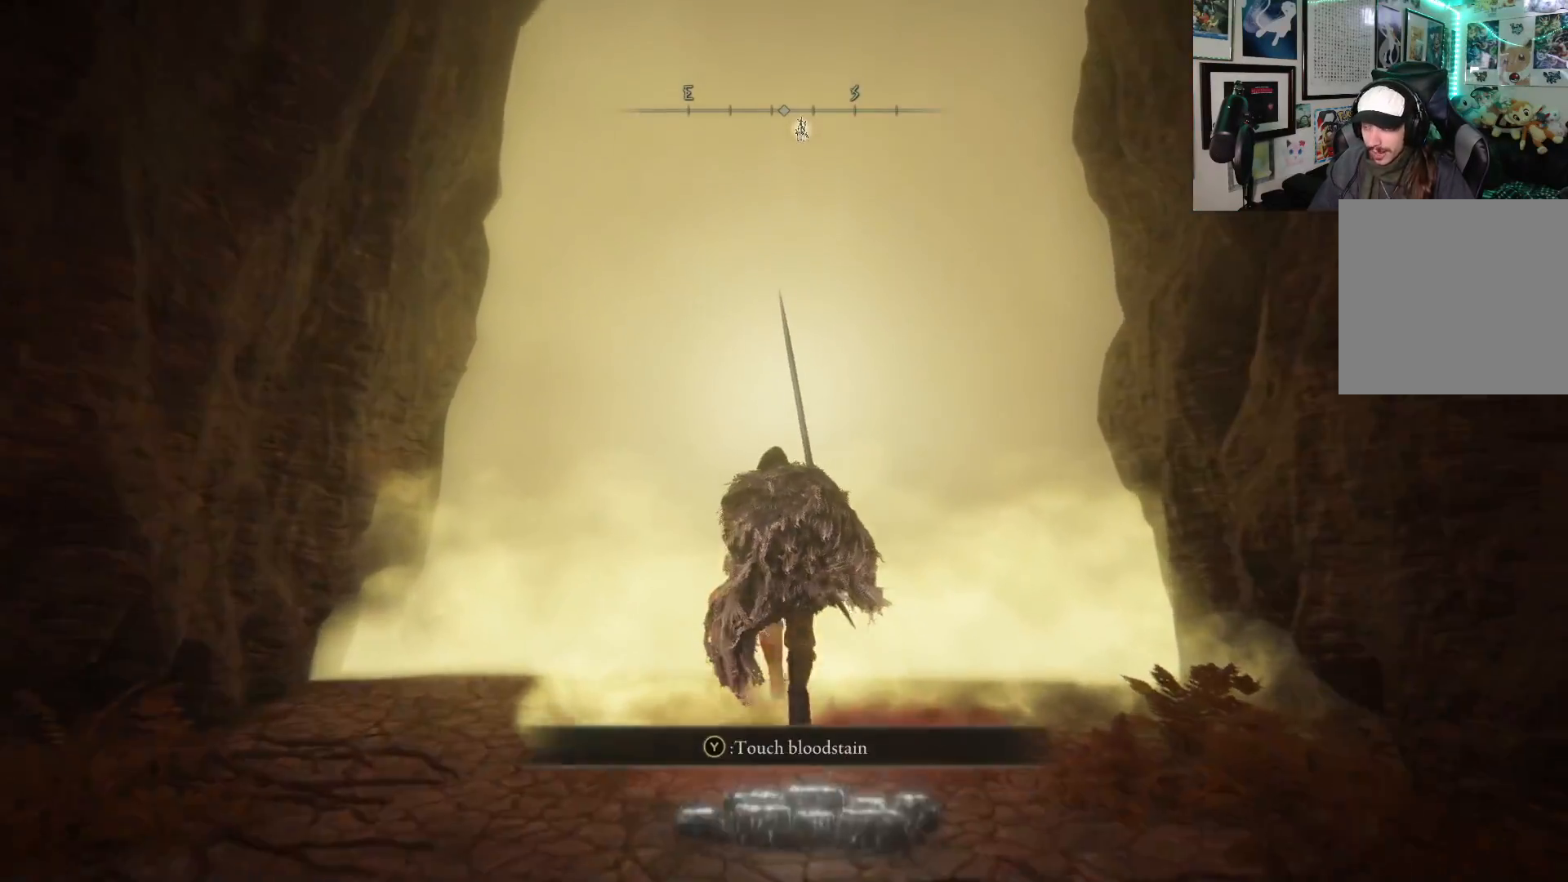
{"buttons": [], "left_stick": "up", "right_stick": "center", "events": [[467, "B", "up"]]}
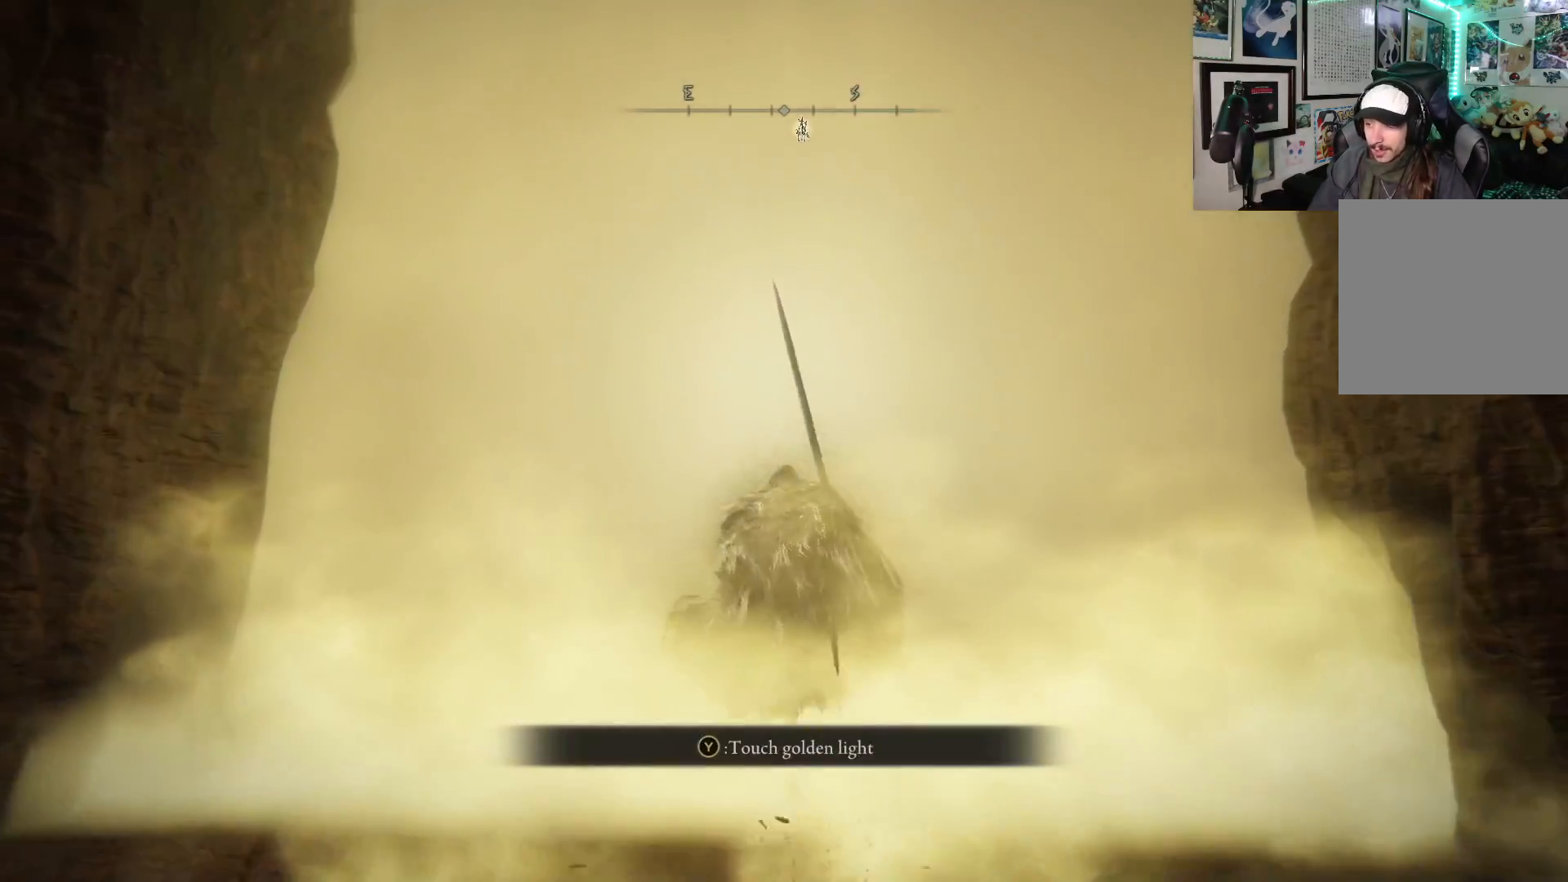
{"buttons": [], "left_stick": "up", "right_stick": "center", "events": [[100, "L2", "down"], [250, "L2", "up"]]}
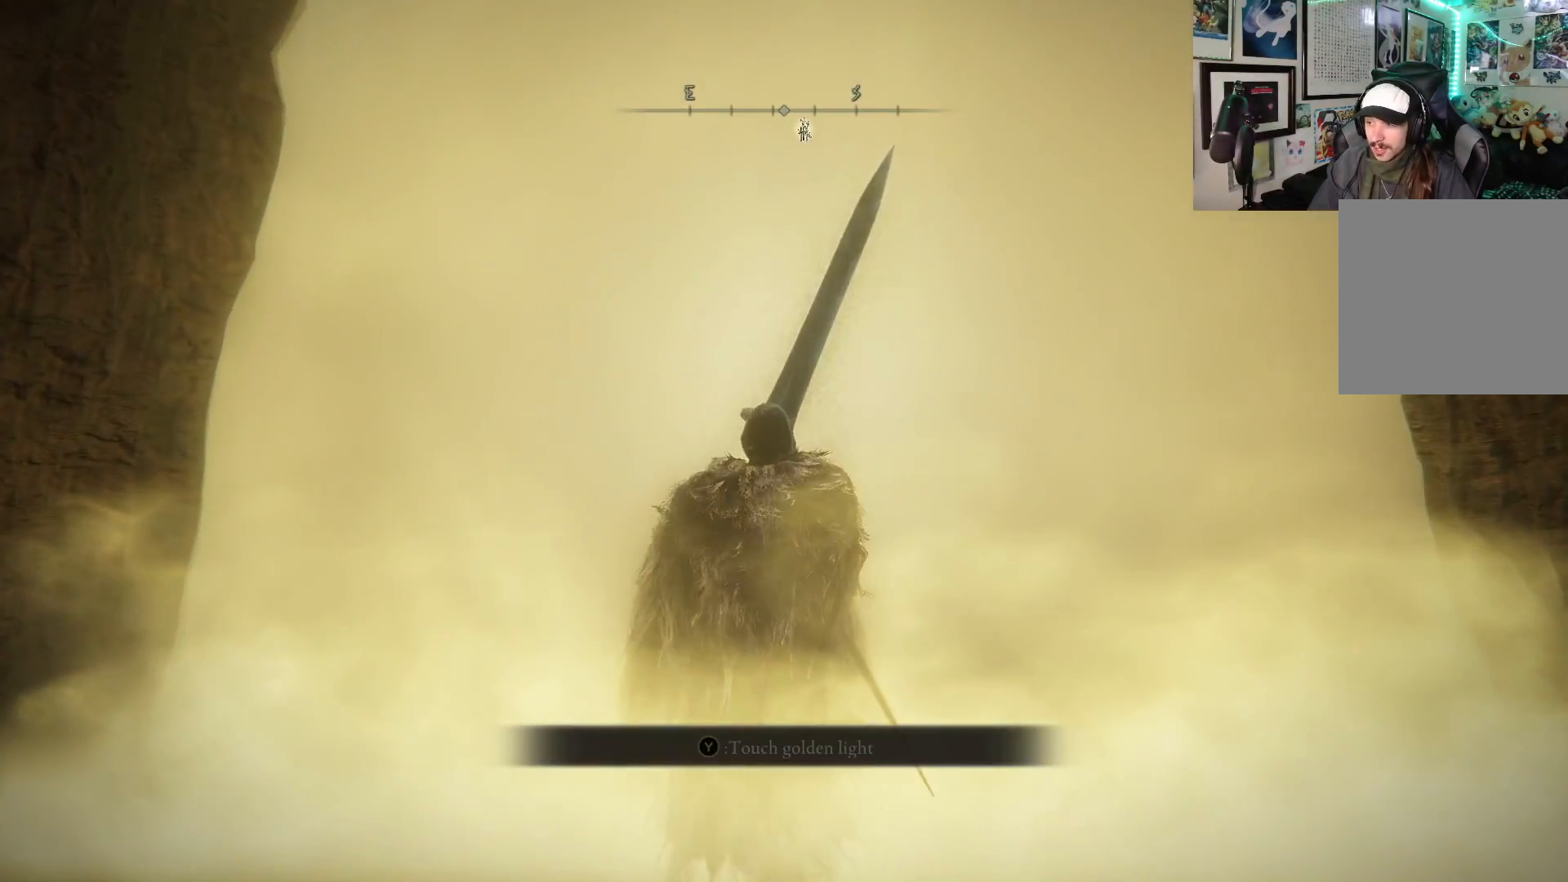
{"buttons": [], "left_stick": "up", "right_stick": "center", "events": []}
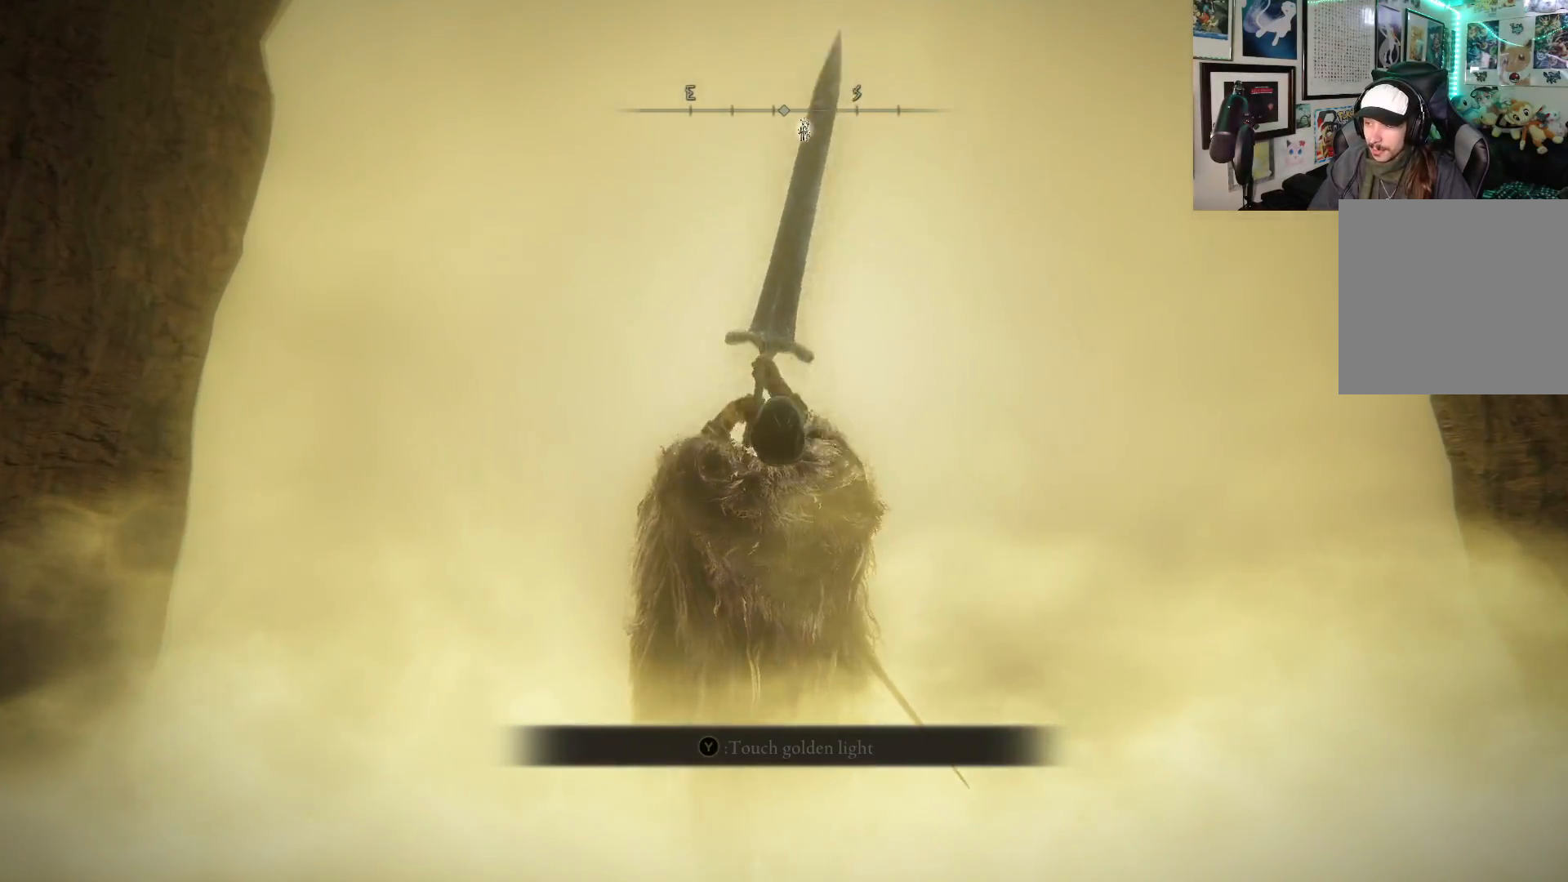
{"buttons": [], "left_stick": "up", "right_stick": "center", "events": []}
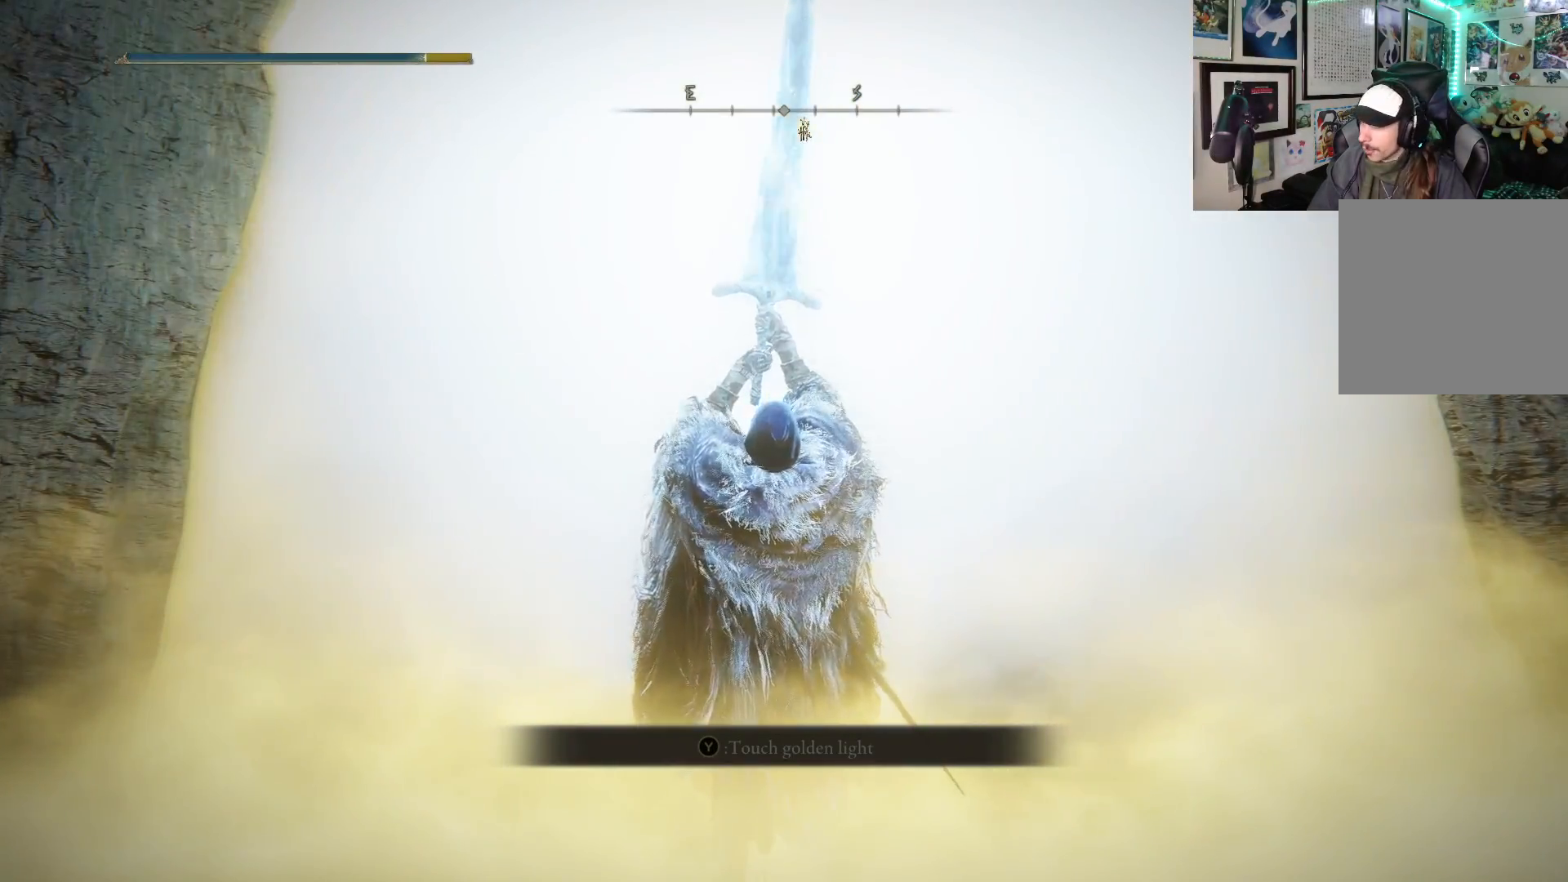
{"buttons": [], "left_stick": "up", "right_stick": "center", "events": [[17, "left_stick", "center"], [233, "left_stick", "up"]]}
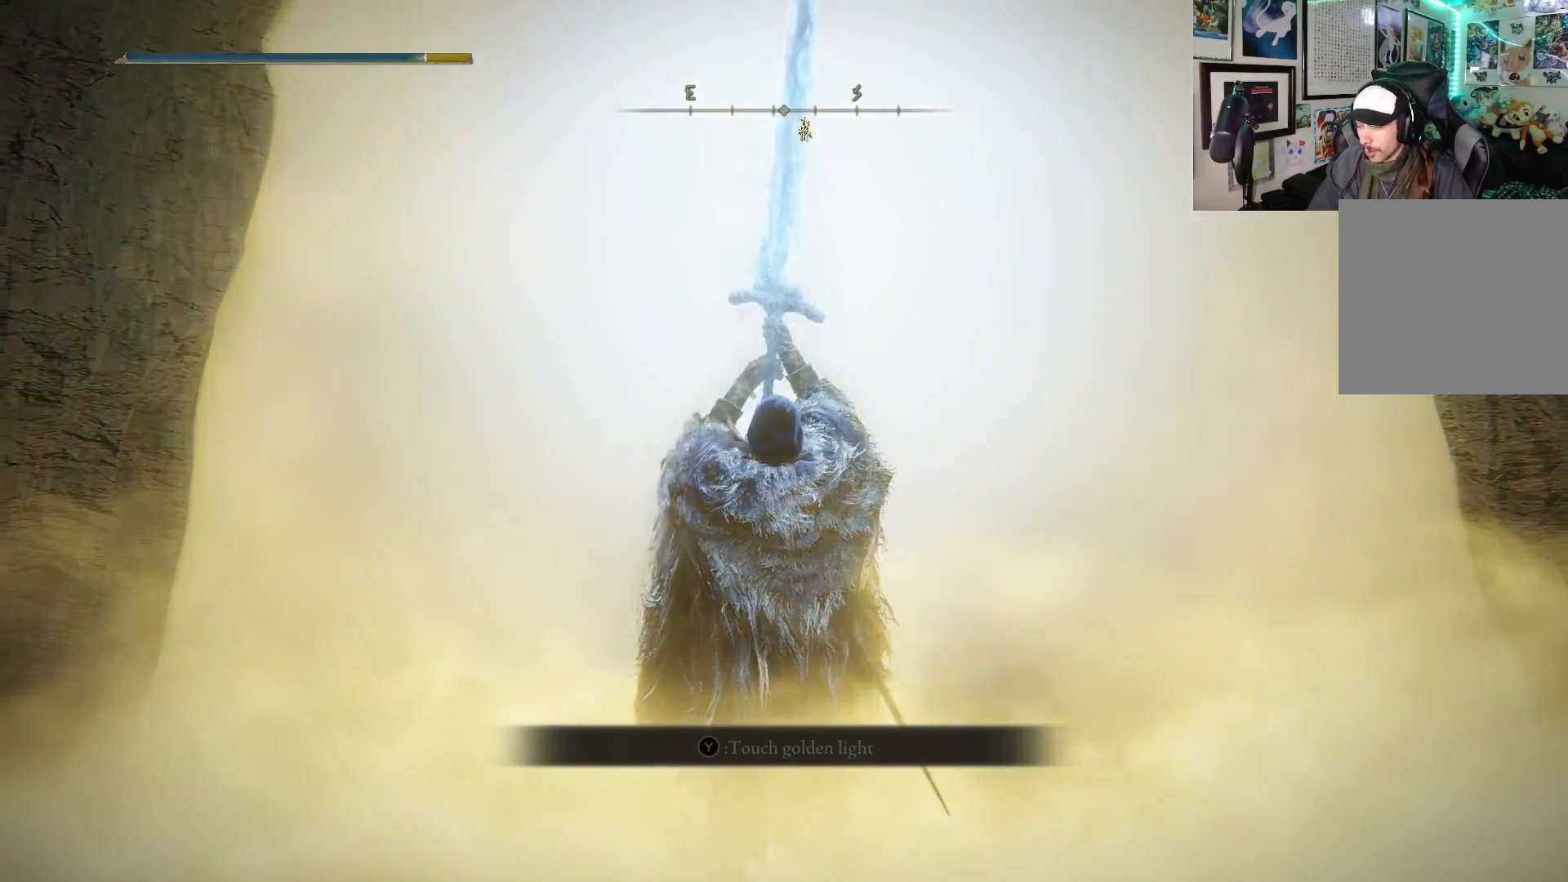
{"buttons": [], "left_stick": "up", "right_stick": "center", "events": [[250, "Y", "down"], [383, "Y", "up"]]}
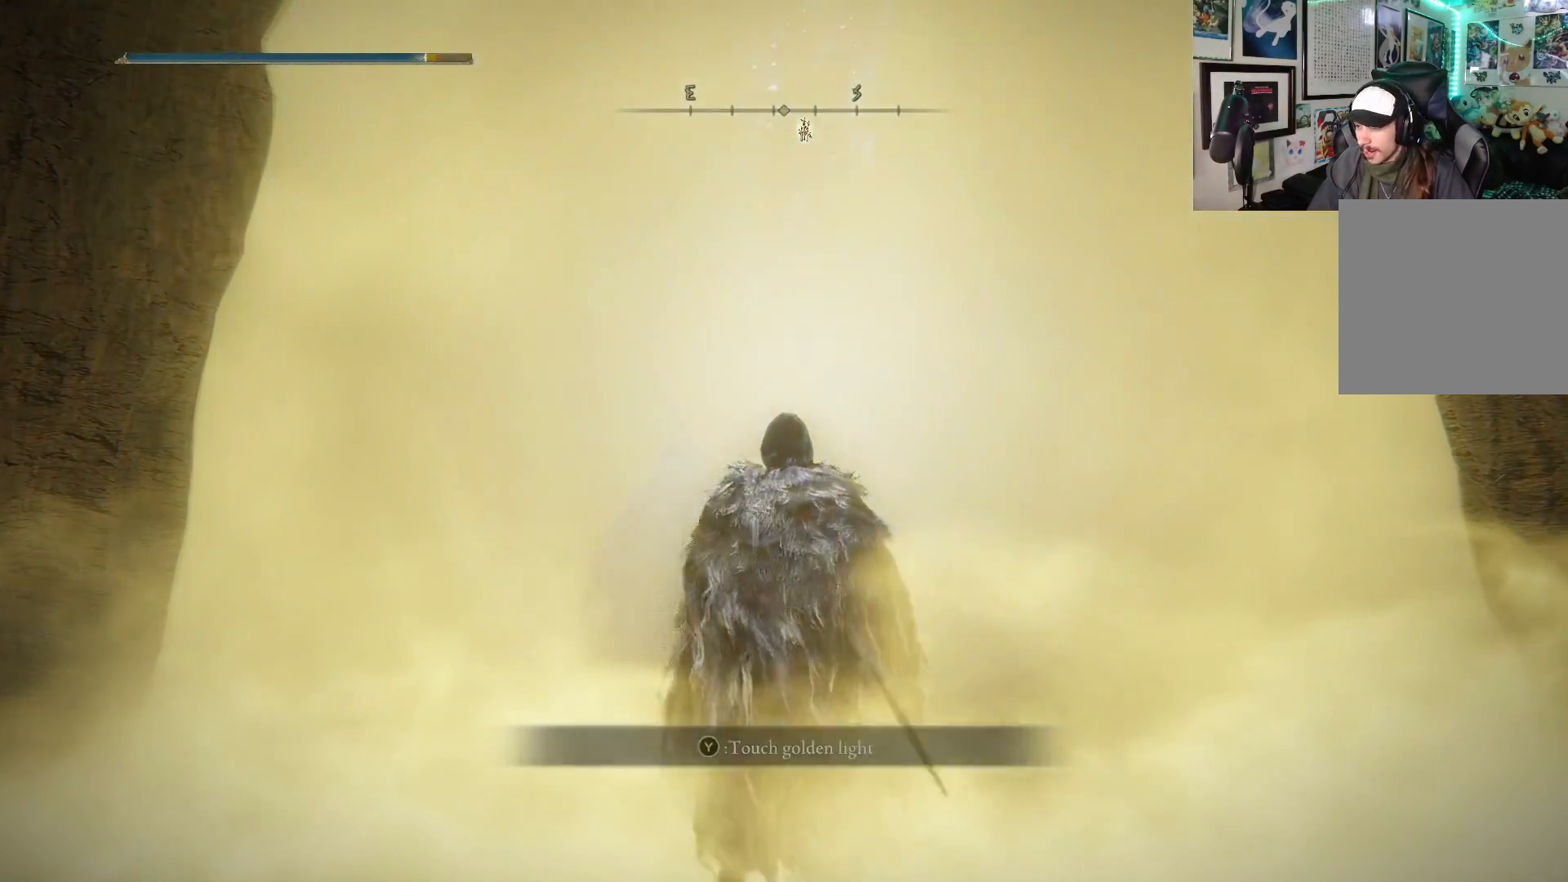
{"buttons": [], "left_stick": "center", "right_stick": "center", "events": [[400, "left_stick", "center"]]}